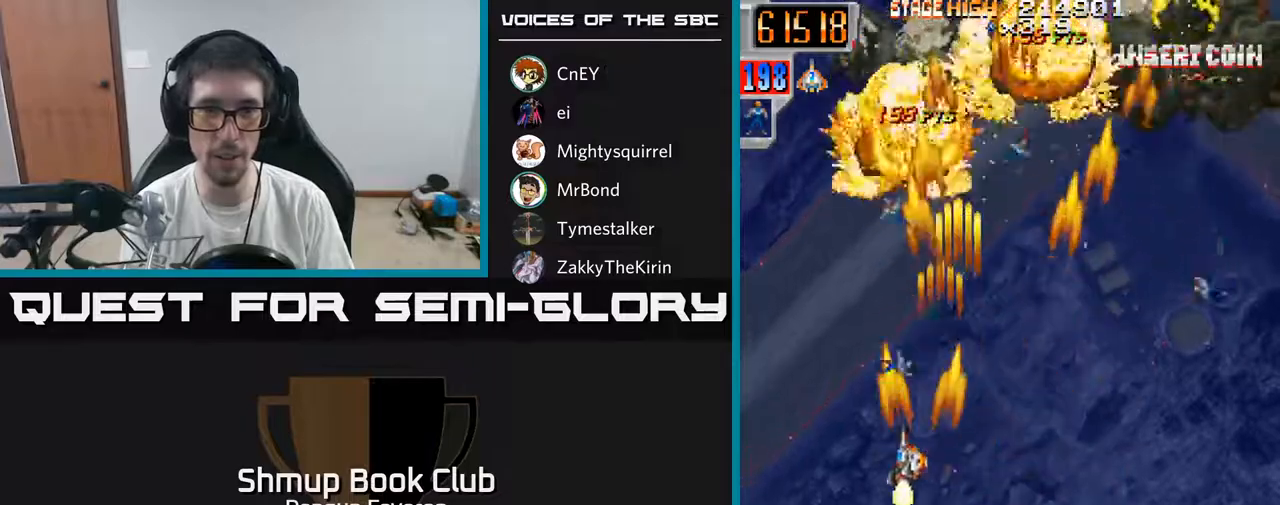
Gameplay with a controller (Xbox layout); each line is a JSON object with the inputs held at the frame after it. "events" lists button and stick changes between this image and that frame as [ms after this image, input, new state], when the widget could be followed in between.
{"buttons": ["R2", "DPAD_LEFT"], "left_stick": "center", "right_stick": "center", "events": [[33, "DPAD_RIGHT", "down"], [33, "DPAD_UP", "up"], [433, "DPAD_RIGHT", "up"], [483, "DPAD_LEFT", "down"]]}
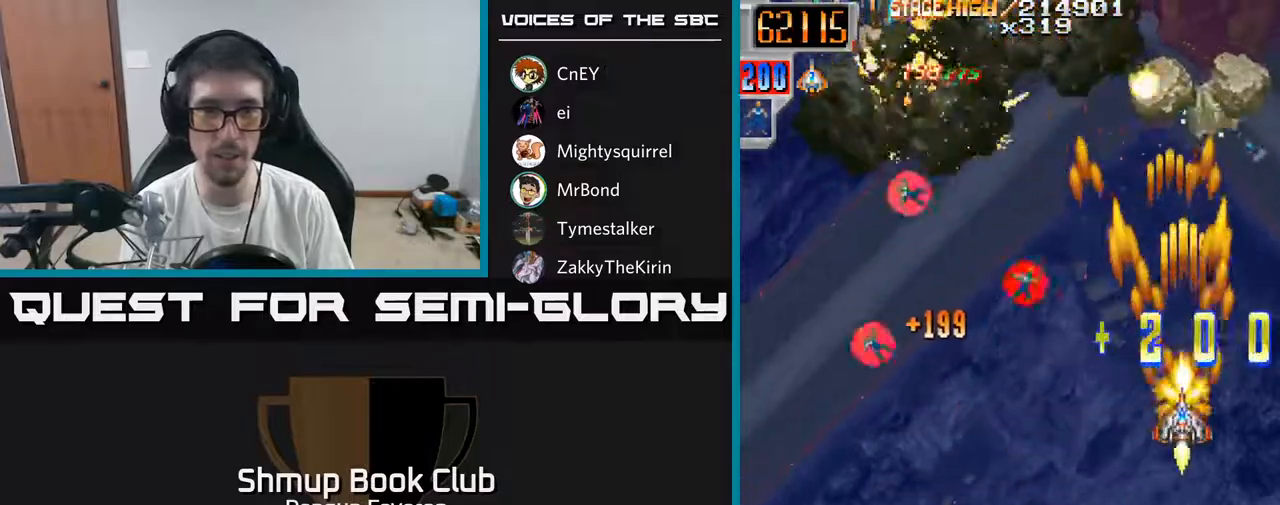
{"buttons": ["R2", "DPAD_DOWN", "DPAD_LEFT"], "left_stick": "center", "right_stick": "center", "events": [[117, "DPAD_UP", "down"], [250, "DPAD_UP", "up"], [317, "DPAD_DOWN", "down"]]}
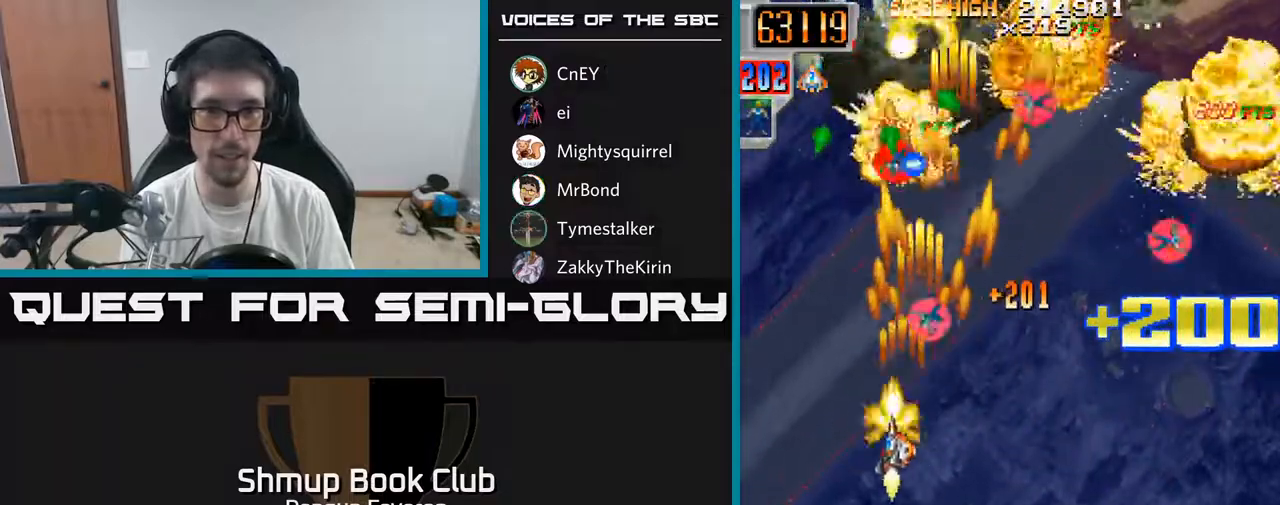
{"buttons": ["A", "DPAD_DOWN"], "left_stick": "center", "right_stick": "center"}
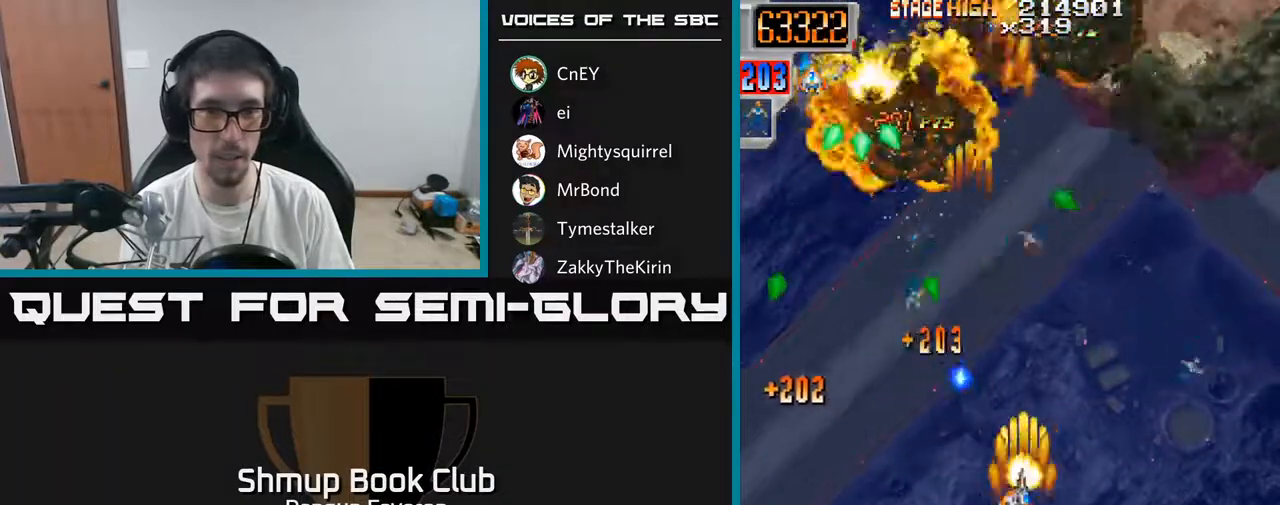
{"buttons": ["R2", "DPAD_RIGHT"], "left_stick": "center", "right_stick": "center"}
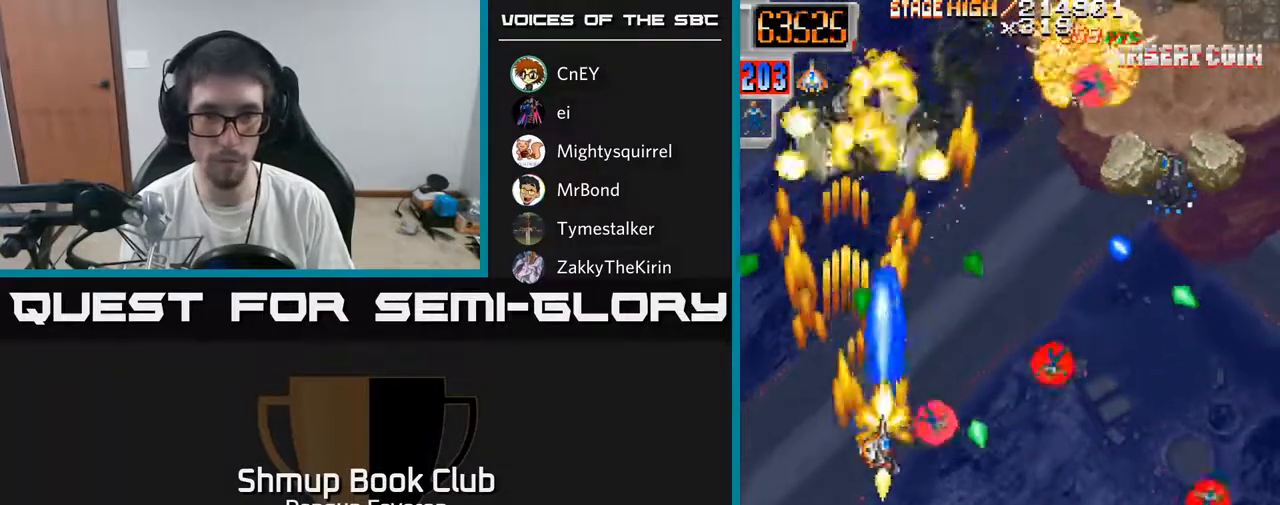
{"buttons": ["R2", "DPAD_DOWN"], "left_stick": "center", "right_stick": "center", "events": [[283, "DPAD_DOWN", "down"], [367, "DPAD_RIGHT", "up"]]}
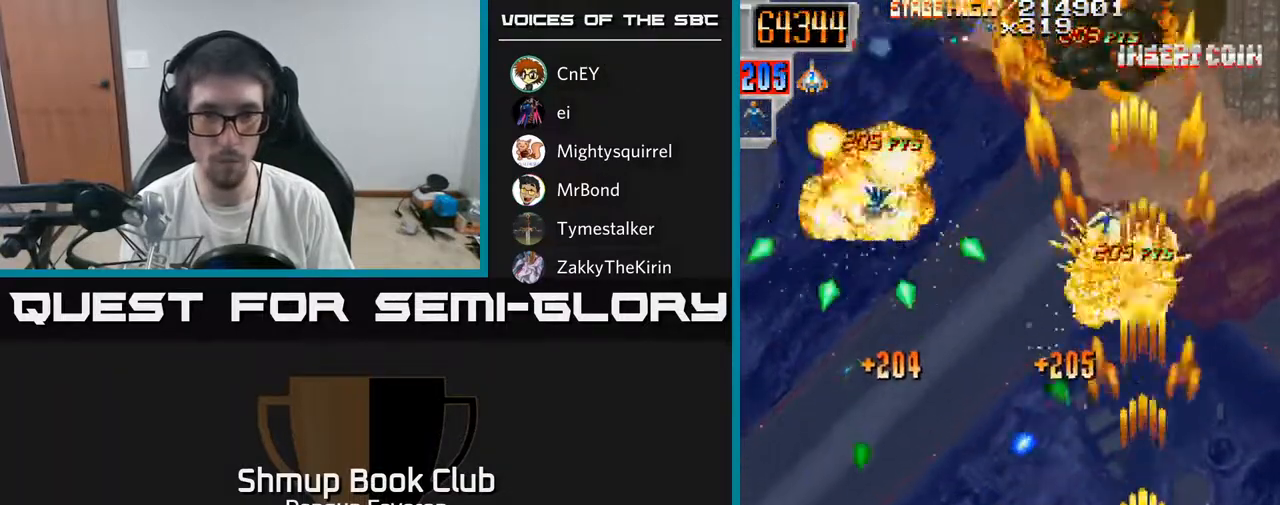
{"buttons": ["R2", "DPAD_UP"], "left_stick": "center", "right_stick": "center", "events": [[117, "DPAD_DOWN", "up"], [150, "DPAD_UP", "down"], [267, "DPAD_LEFT", "down"], [300, "DPAD_UP", "up"], [383, "DPAD_UP", "down"], [417, "DPAD_LEFT", "up"]]}
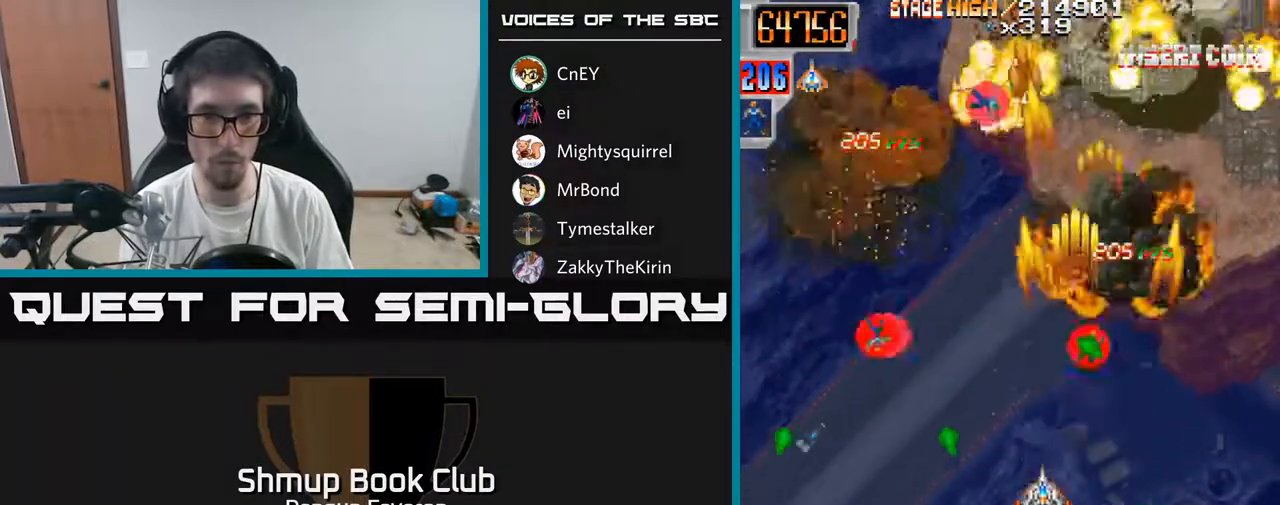
{"buttons": ["R2", "DPAD_RIGHT"], "left_stick": "center", "right_stick": "center", "events": [[117, "DPAD_LEFT", "down"], [150, "DPAD_UP", "up"], [350, "DPAD_DOWN", "down"], [400, "DPAD_LEFT", "up"], [450, "DPAD_RIGHT", "down"], [467, "DPAD_DOWN", "up"]]}
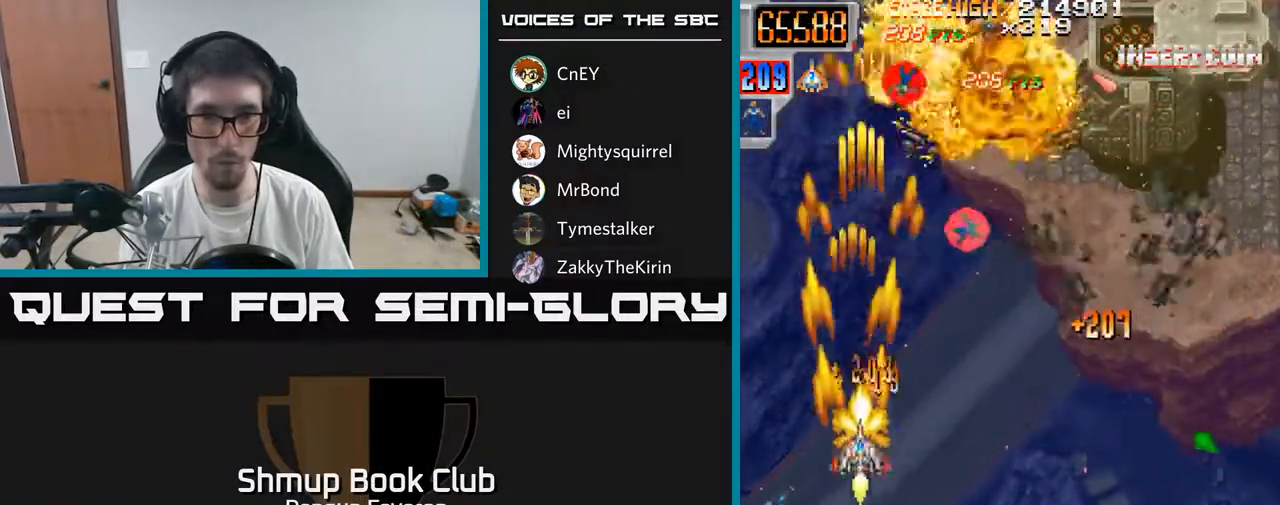
{"buttons": ["A", "DPAD_UP"], "left_stick": "center", "right_stick": "center", "events": [[50, "DPAD_UP", "down"], [183, "DPAD_RIGHT", "up"], [233, "A", "down"], [300, "R2", "up"], [317, "DPAD_UP", "up"], [417, "DPAD_UP", "down"]]}
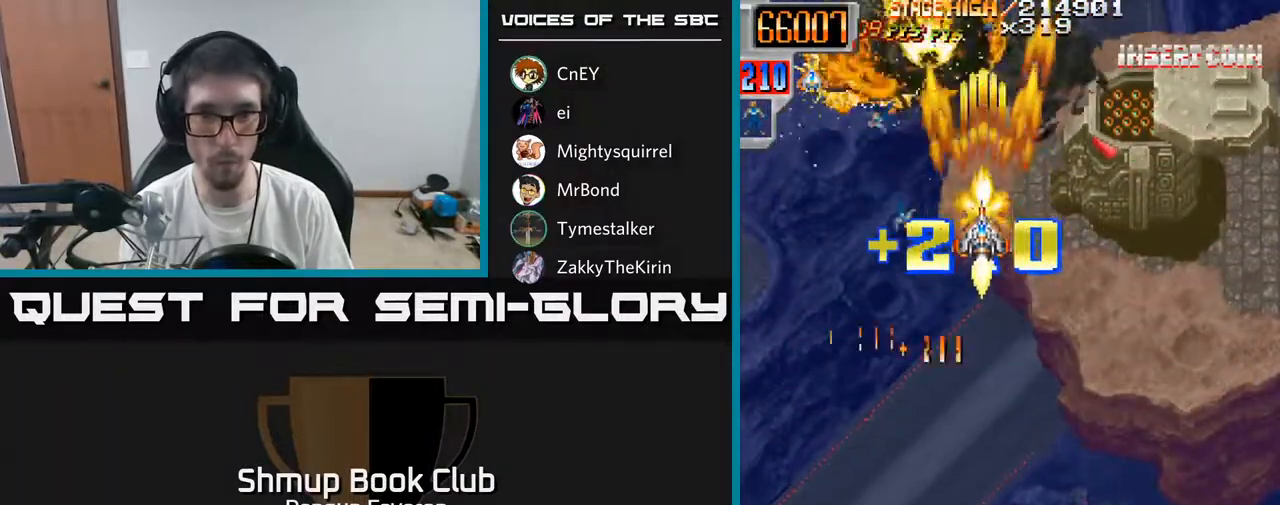
{"buttons": ["R2", "DPAD_LEFT"], "left_stick": "center", "right_stick": "center", "events": [[17, "DPAD_RIGHT", "down"], [17, "DPAD_UP", "up"], [233, "DPAD_DOWN", "down"], [233, "DPAD_RIGHT", "up"], [233, "R2", "down"], [283, "A", "up"], [450, "DPAD_LEFT", "down"], [500, "DPAD_DOWN", "up"]]}
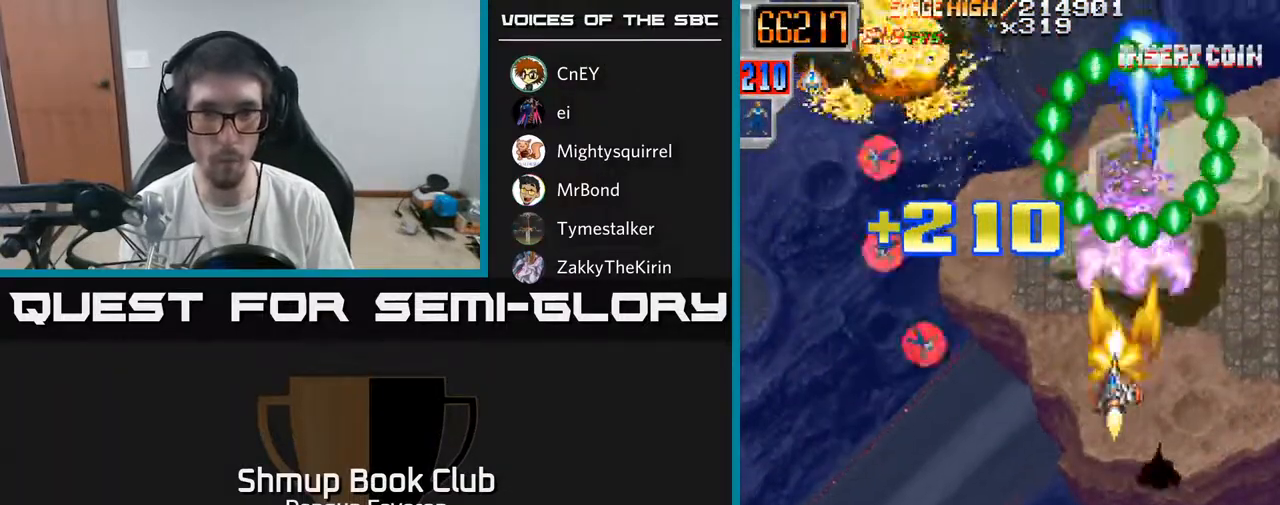
{"buttons": ["R2", "DPAD_RIGHT"], "left_stick": "center", "right_stick": "center", "events": [[367, "DPAD_LEFT", "up"], [383, "DPAD_RIGHT", "down"]]}
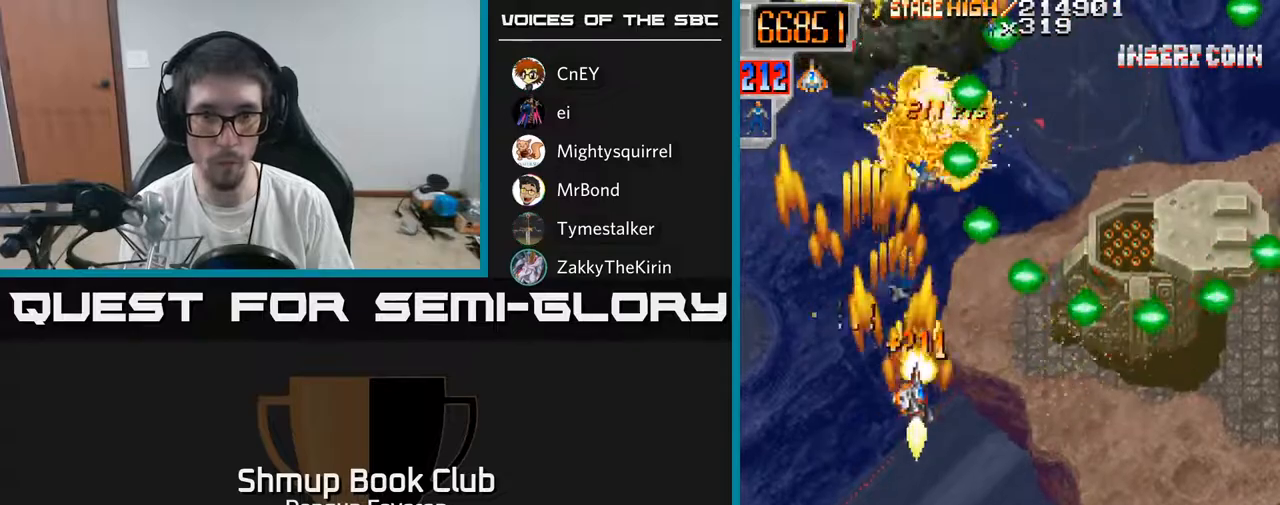
{"buttons": ["R2", "DPAD_LEFT"], "left_stick": "center", "right_stick": "center", "events": [[150, "DPAD_DOWN", "down"], [300, "DPAD_RIGHT", "up"], [350, "DPAD_LEFT", "down"], [383, "DPAD_DOWN", "up"]]}
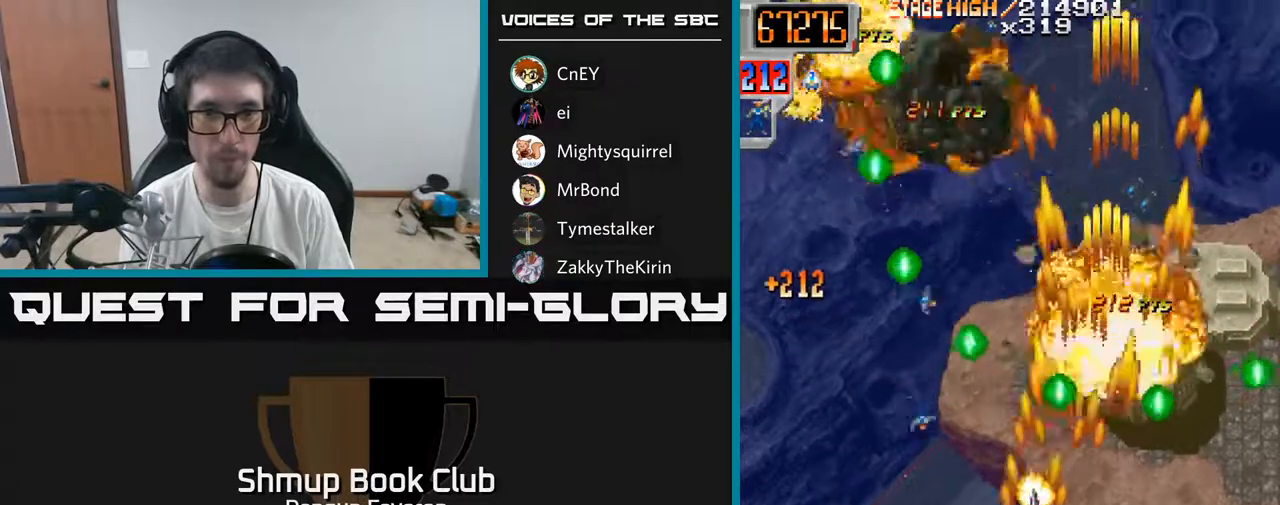
{"buttons": ["R2", "DPAD_LEFT"], "left_stick": "center", "right_stick": "center", "events": [[67, "DPAD_UP", "down"], [117, "DPAD_LEFT", "up"], [183, "DPAD_RIGHT", "down"], [350, "DPAD_RIGHT", "up"], [450, "DPAD_LEFT", "down"], [483, "DPAD_UP", "up"]]}
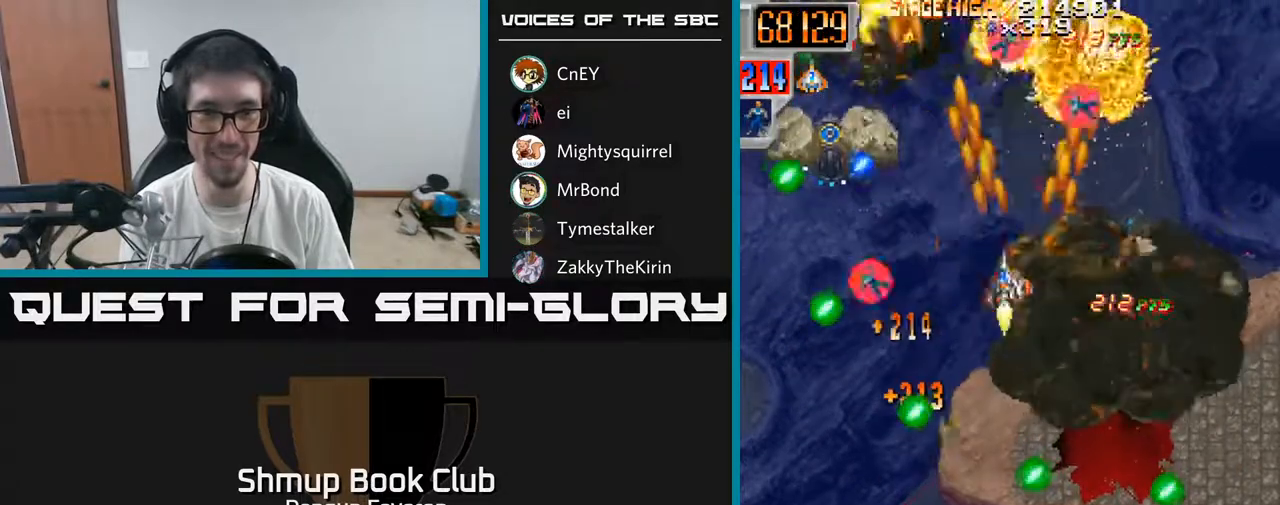
{"buttons": ["R2", "DPAD_RIGHT"], "left_stick": "center", "right_stick": "center", "events": [[67, "DPAD_DOWN", "down"], [167, "DPAD_DOWN", "up"], [217, "DPAD_UP", "down"], [233, "DPAD_LEFT", "up"], [333, "DPAD_UP", "up"], [383, "DPAD_DOWN", "down"], [417, "DPAD_RIGHT", "down"], [450, "DPAD_DOWN", "up"]]}
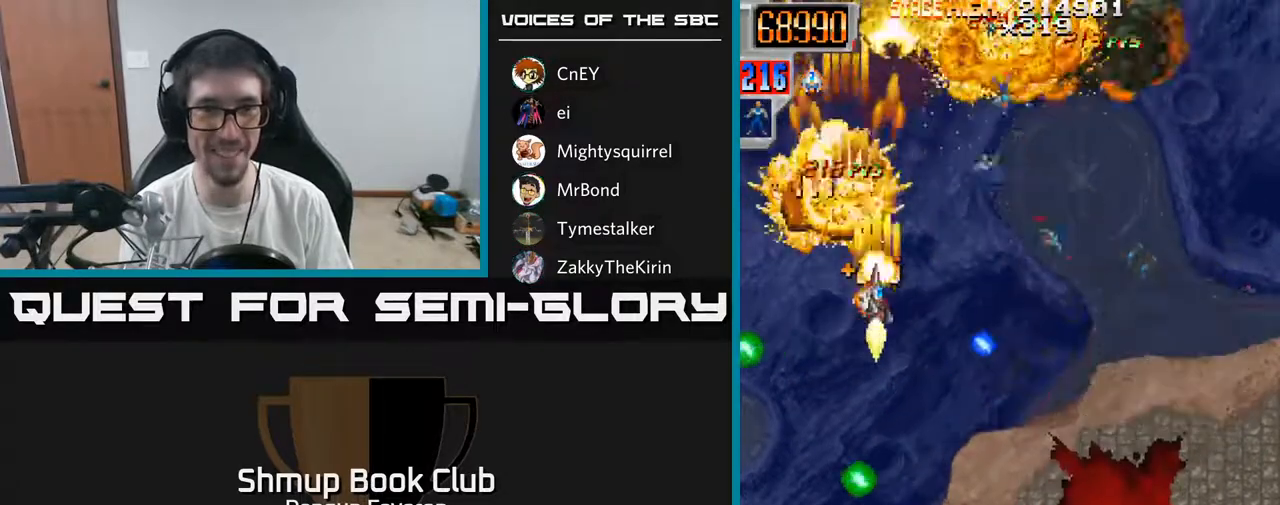
{"buttons": ["R2", "DPAD_DOWN", "DPAD_LEFT"], "left_stick": "center", "right_stick": "center", "events": [[250, "DPAD_RIGHT", "up"], [267, "DPAD_UP", "down"], [300, "DPAD_LEFT", "down"], [417, "DPAD_UP", "up"], [500, "DPAD_DOWN", "down"]]}
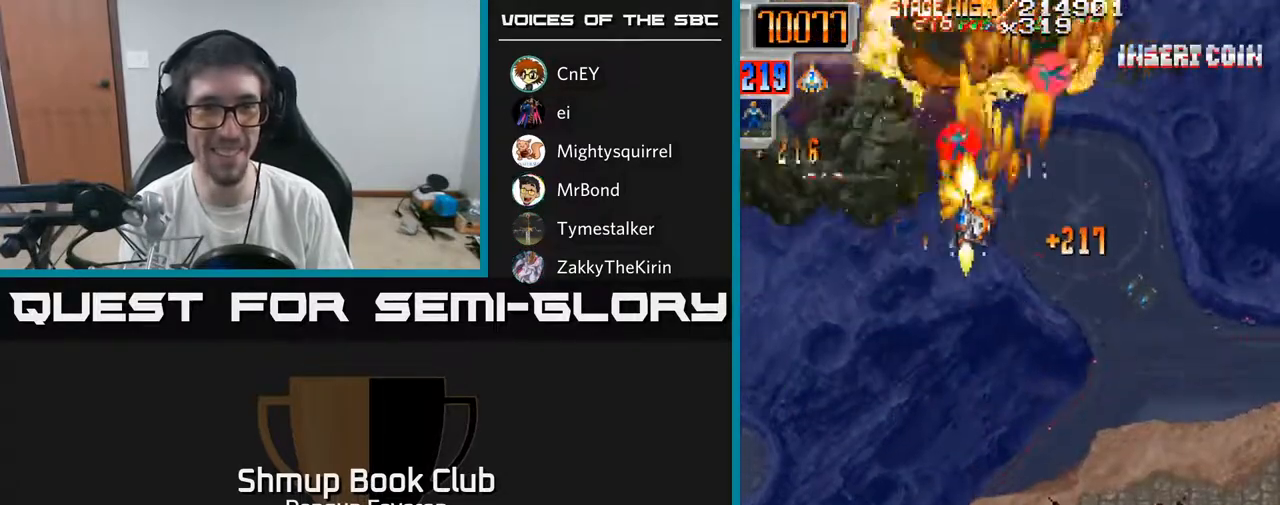
{"buttons": ["A", "R2", "DPAD_RIGHT"], "left_stick": "center", "right_stick": "center"}
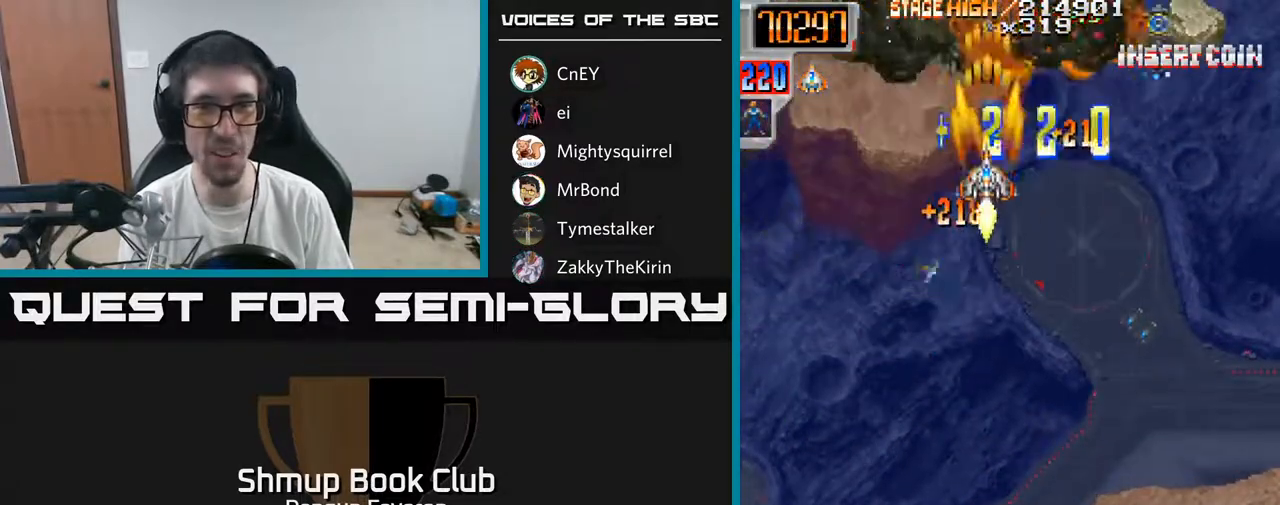
{"buttons": ["A", "DPAD_LEFT"], "left_stick": "center", "right_stick": "center", "events": [[100, "R2", "up"], [150, "DPAD_DOWN", "down"], [183, "DPAD_RIGHT", "up"], [350, "DPAD_LEFT", "down"], [467, "DPAD_DOWN", "up"]]}
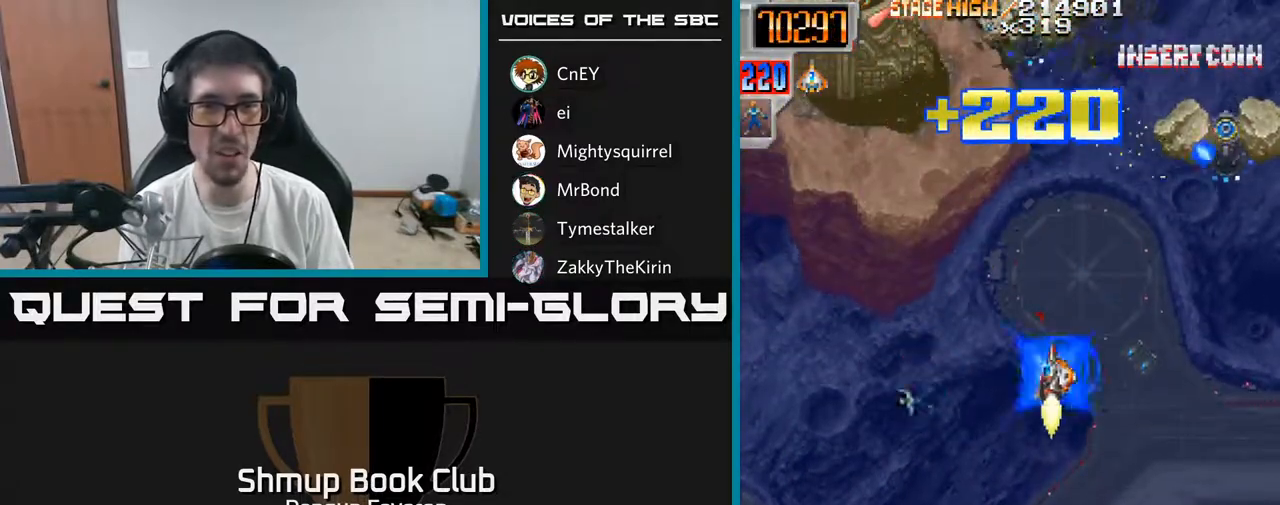
{"buttons": ["R2", "DPAD_DOWN", "DPAD_RIGHT"], "left_stick": "center", "right_stick": "center", "events": [[183, "R2", "down"], [200, "A", "up"], [233, "DPAD_DOWN", "down"], [233, "DPAD_LEFT", "up"], [267, "DPAD_RIGHT", "down"]]}
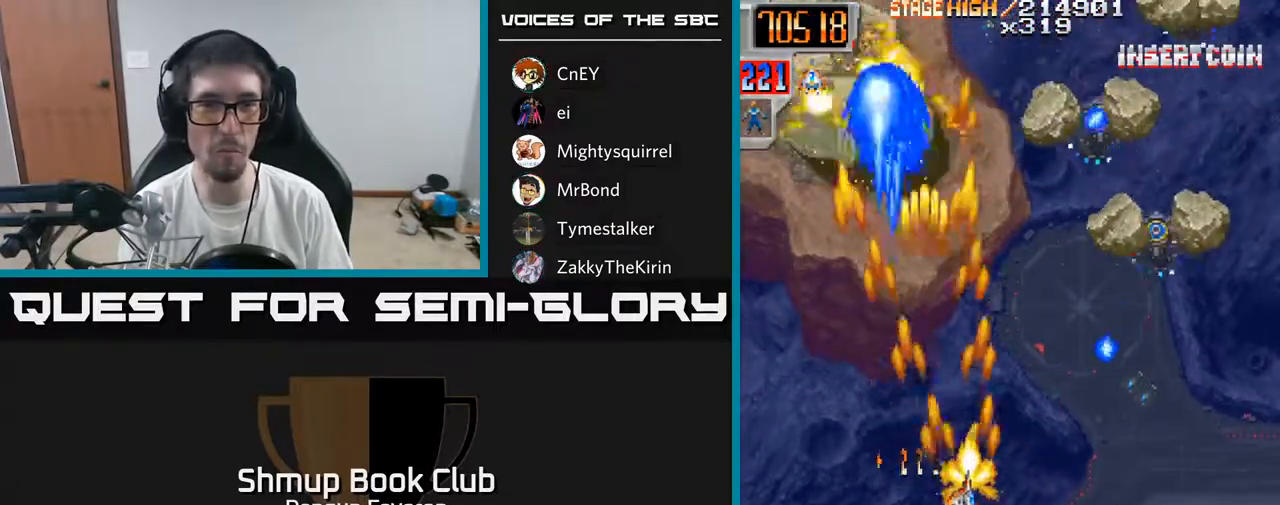
{"buttons": ["R2", "DPAD_LEFT"], "left_stick": "center", "right_stick": "center", "events": [[133, "DPAD_DOWN", "up"], [367, "DPAD_RIGHT", "up"], [367, "DPAD_UP", "down"], [467, "DPAD_LEFT", "down"], [500, "DPAD_UP", "up"]]}
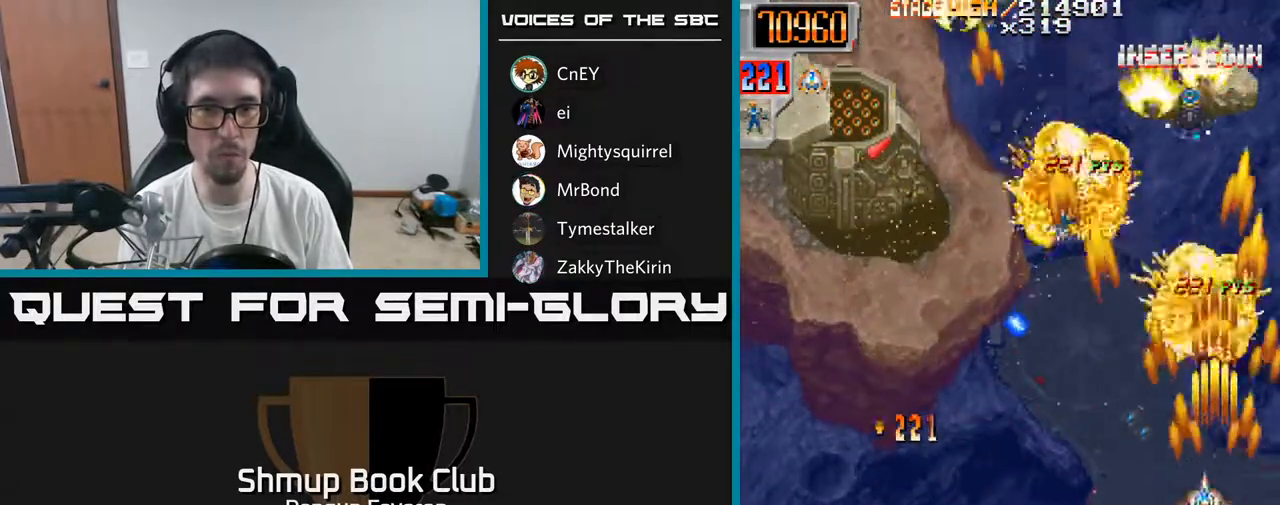
{"buttons": ["R2", "DPAD_UP"], "left_stick": "center", "right_stick": "center", "events": [[467, "DPAD_UP", "down"], [500, "DPAD_LEFT", "up"]]}
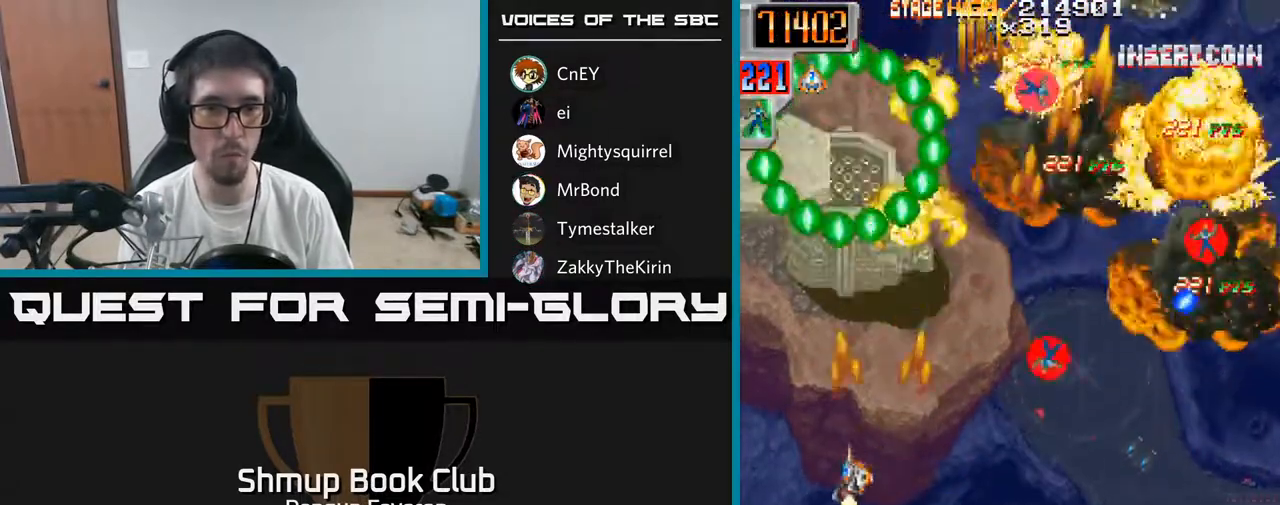
{"buttons": ["R2", "DPAD_DOWN", "DPAD_RIGHT"], "left_stick": "center", "right_stick": "center", "events": [[217, "DPAD_UP", "up"], [250, "DPAD_DOWN", "down"], [317, "DPAD_RIGHT", "down"]]}
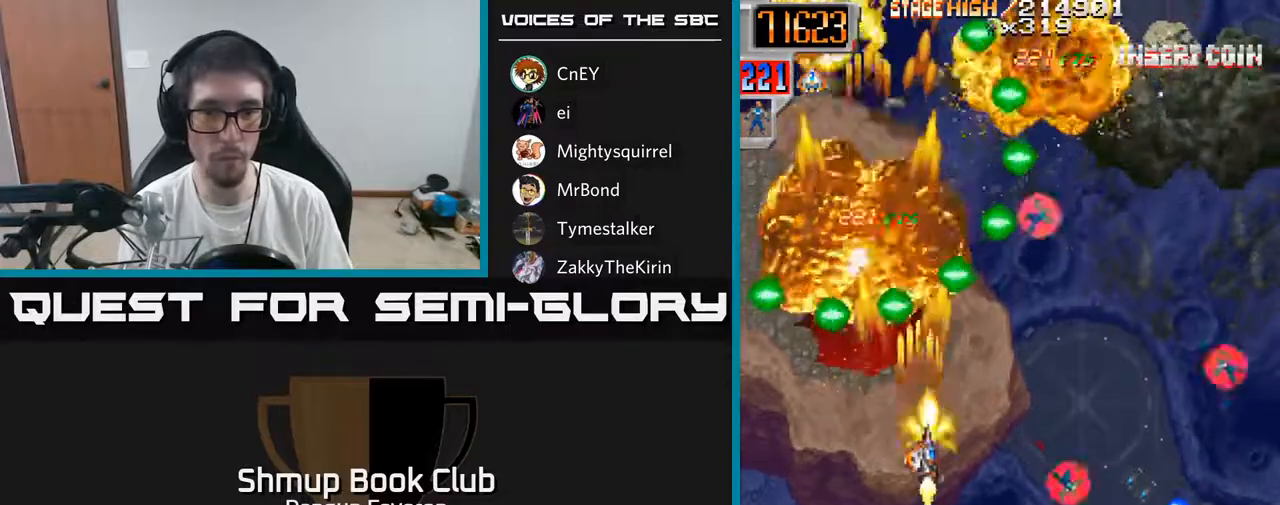
{"buttons": ["R2", "DPAD_LEFT"], "left_stick": "center", "right_stick": "center", "events": [[33, "DPAD_DOWN", "up"], [367, "DPAD_RIGHT", "up"], [417, "DPAD_LEFT", "down"]]}
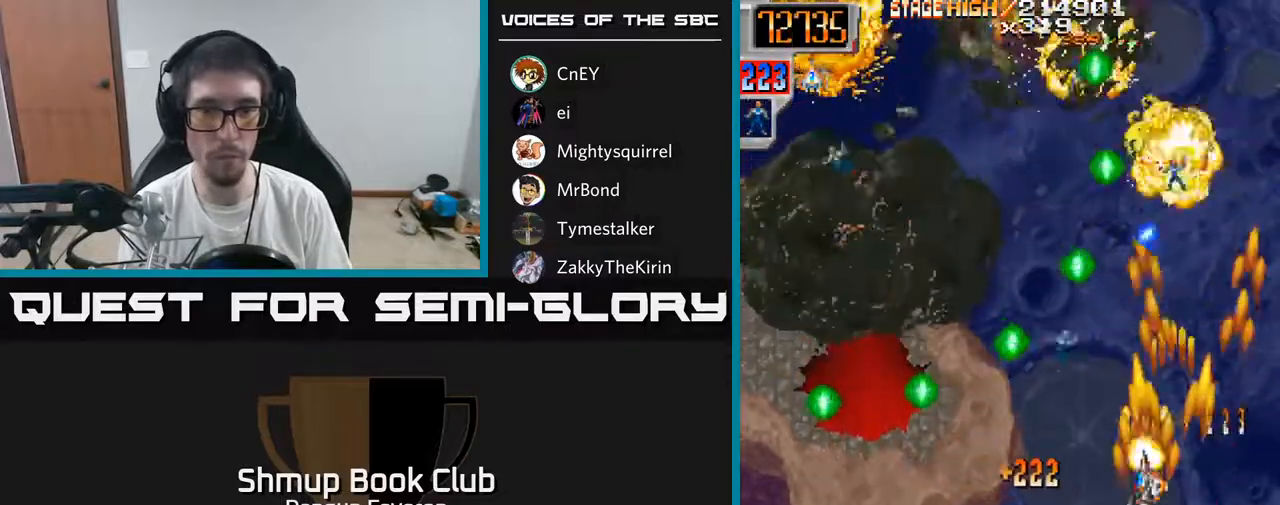
{"buttons": ["R2", "DPAD_LEFT"], "left_stick": "center", "right_stick": "center", "events": [[17, "DPAD_UP", "down"], [67, "DPAD_LEFT", "up"], [167, "DPAD_LEFT", "down"], [350, "DPAD_UP", "up"]]}
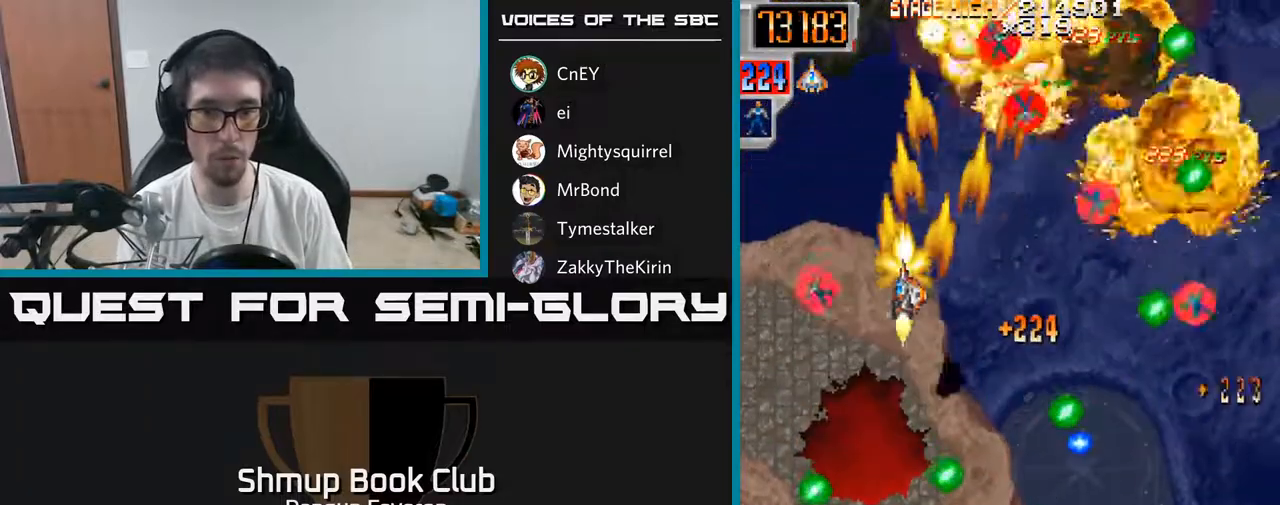
{"buttons": ["R2", "DPAD_RIGHT"], "left_stick": "center", "right_stick": "center", "events": [[83, "DPAD_DOWN", "down"], [133, "DPAD_LEFT", "up"], [167, "DPAD_RIGHT", "down"], [183, "DPAD_DOWN", "up"]]}
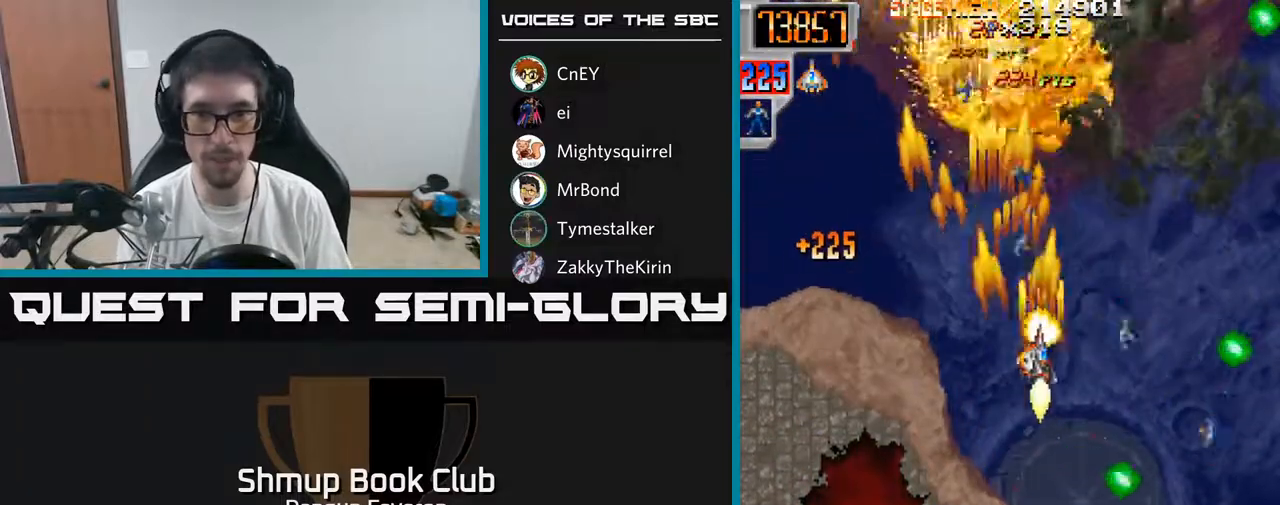
{"buttons": ["R2", "DPAD_LEFT"], "left_stick": "center", "right_stick": "center", "events": [[33, "DPAD_DOWN", "down"], [283, "DPAD_RIGHT", "up"], [300, "DPAD_DOWN", "up"], [317, "DPAD_LEFT", "down"], [333, "DPAD_UP", "down"], [483, "DPAD_UP", "up"]]}
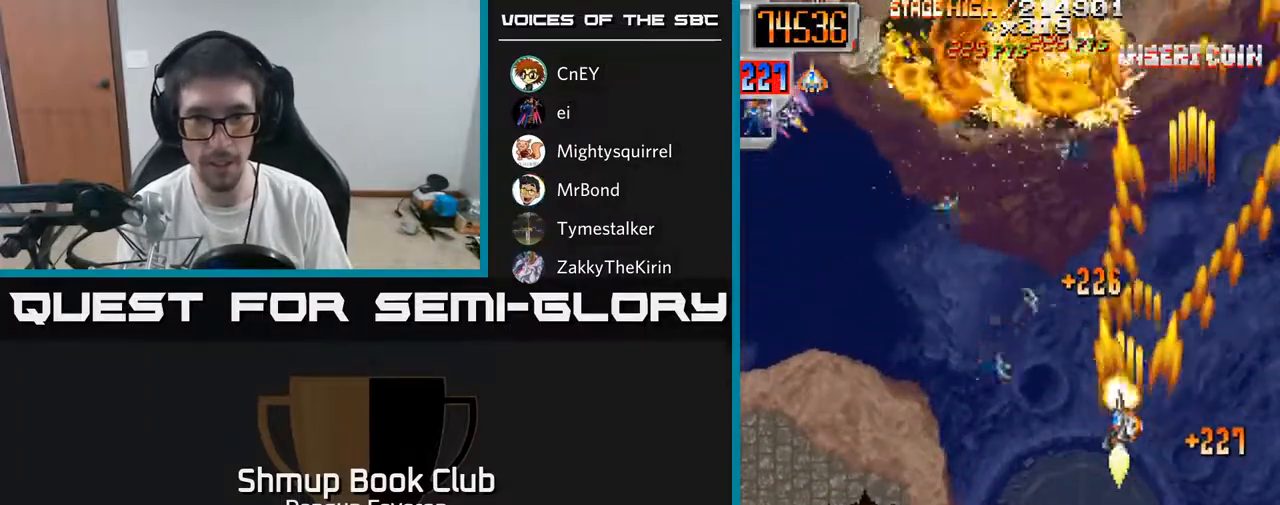
{"buttons": ["R2", "DPAD_DOWN"], "left_stick": "center", "right_stick": "center", "events": [[117, "DPAD_UP", "down"], [150, "DPAD_LEFT", "up"], [250, "DPAD_LEFT", "down"], [317, "DPAD_UP", "up"], [483, "DPAD_LEFT", "up"], [500, "DPAD_DOWN", "down"]]}
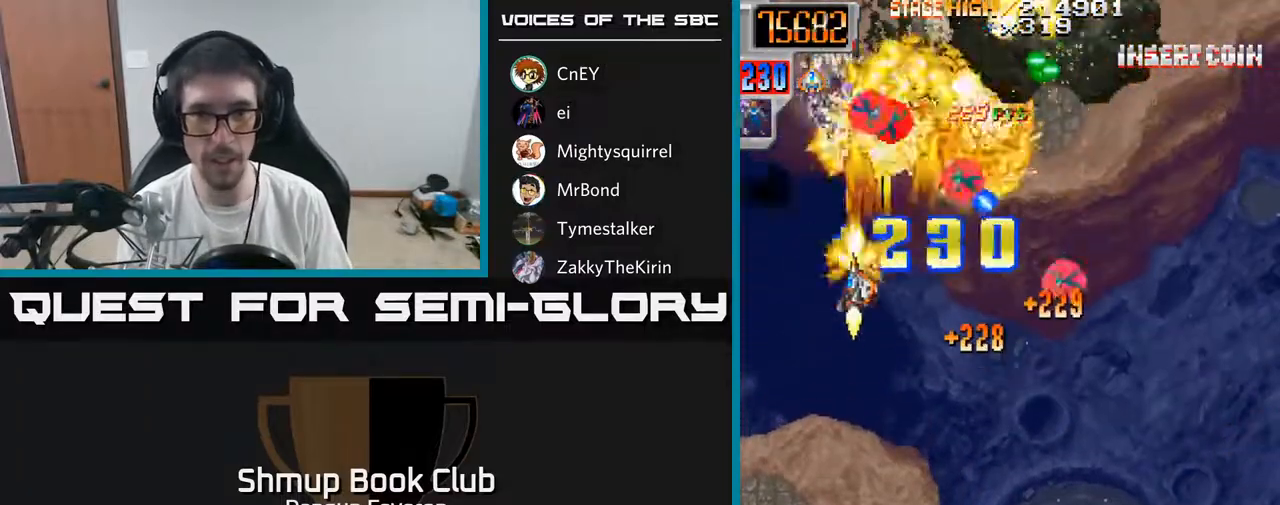
{"buttons": ["R2", "DPAD_LEFT"], "left_stick": "center", "right_stick": "center", "events": [[67, "DPAD_RIGHT", "down"], [350, "DPAD_DOWN", "up"], [400, "DPAD_RIGHT", "up"], [417, "DPAD_UP", "down"], [433, "DPAD_LEFT", "down"], [483, "DPAD_UP", "up"]]}
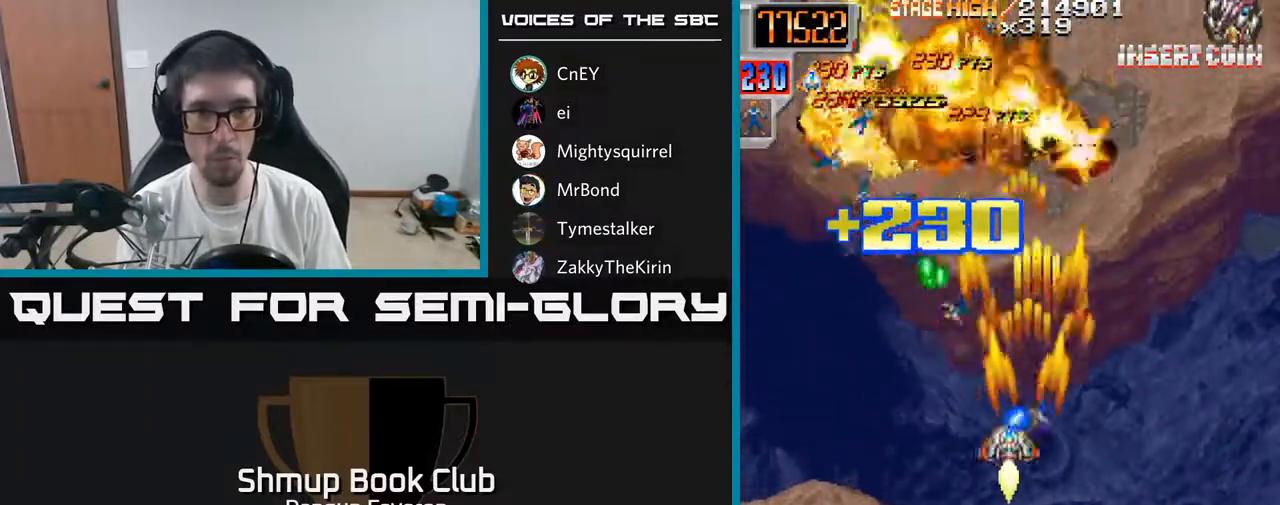
{"buttons": ["R2", "DPAD_RIGHT"], "left_stick": "center", "right_stick": "center", "events": [[200, "DPAD_UP", "down"], [383, "DPAD_LEFT", "up"], [417, "DPAD_UP", "up"], [433, "DPAD_RIGHT", "down"]]}